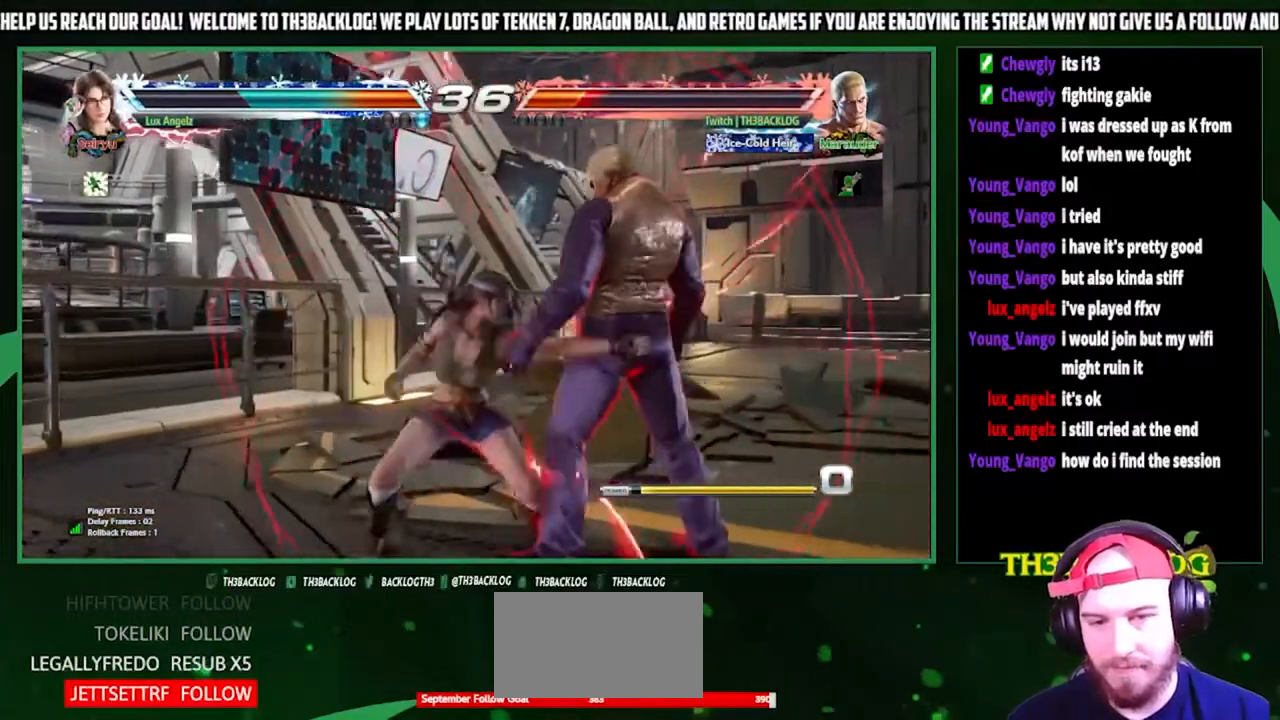
Gameplay with a controller (arcade stick); each line is a JSON object with the inputs held at the frame after it. "events" lists button and stick changes between this image and that frame as [ms after this image, input, new state], when the widget could be followed in between. Not read: L3 R3.
{"buttons": [], "left_stick": "right", "events": []}
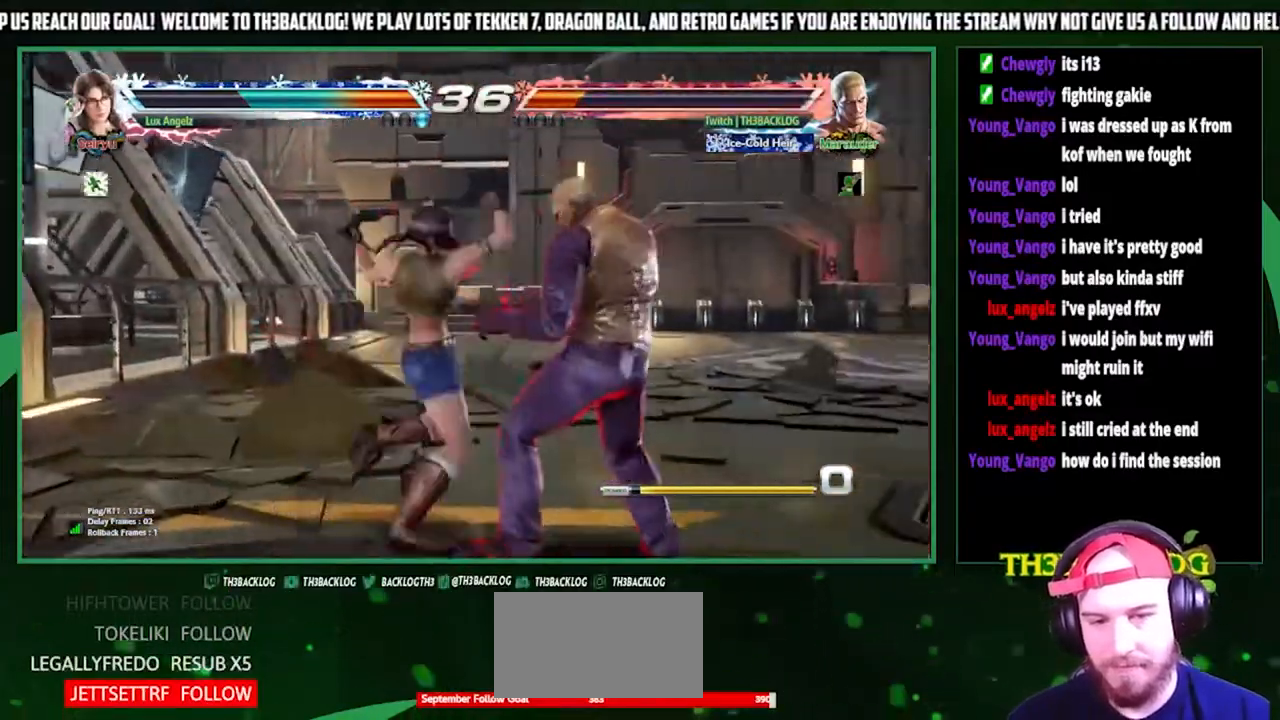
{"buttons": [], "left_stick": "right", "events": [[333, "SQUARE", "down"], [333, "TRIANGLE", "down"], [433, "SQUARE", "up"], [433, "TRIANGLE", "up"]]}
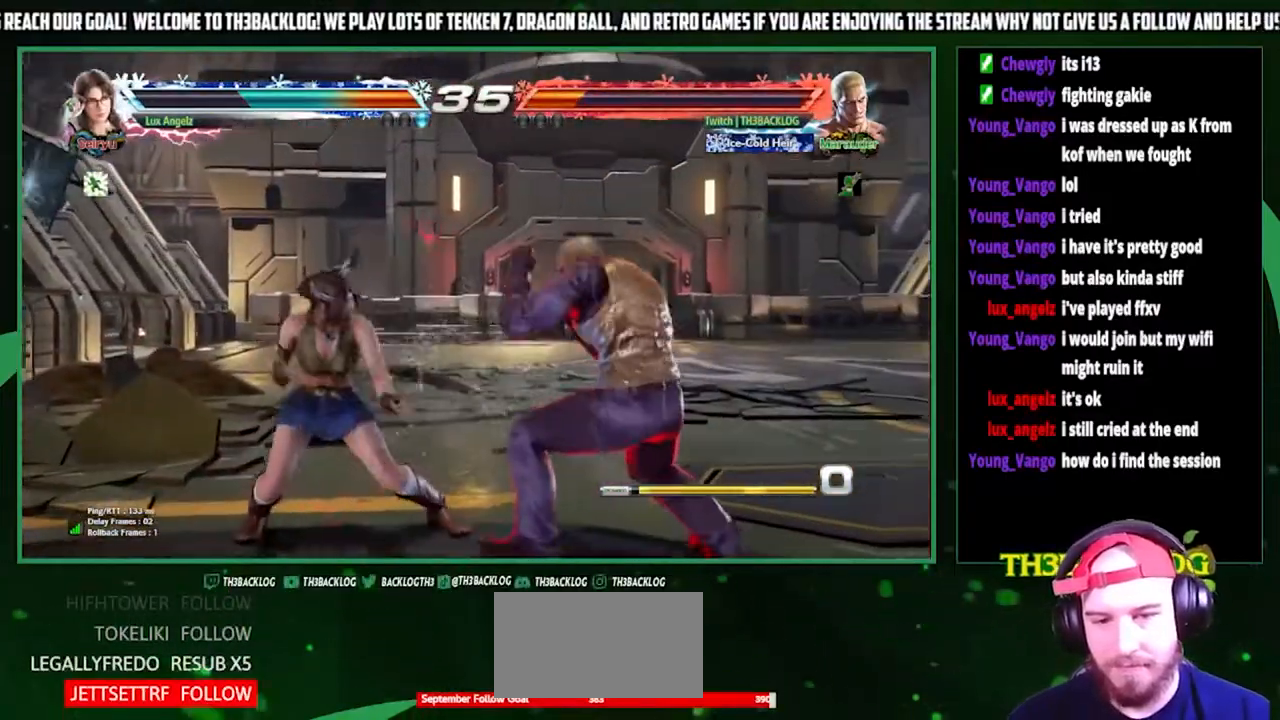
{"buttons": [], "left_stick": "right", "events": [[67, "left_stick", "center"], [200, "left_stick", "right"]]}
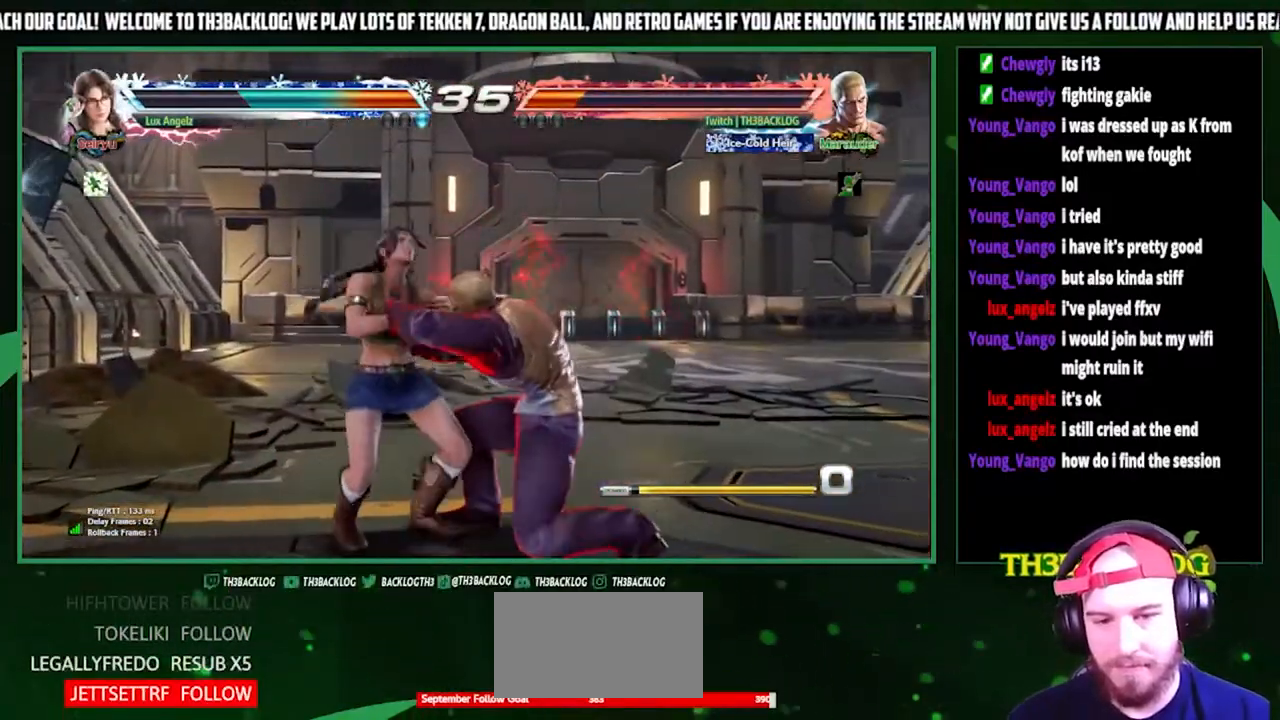
{"buttons": [], "left_stick": "center", "events": [[67, "left_stick", "center"]]}
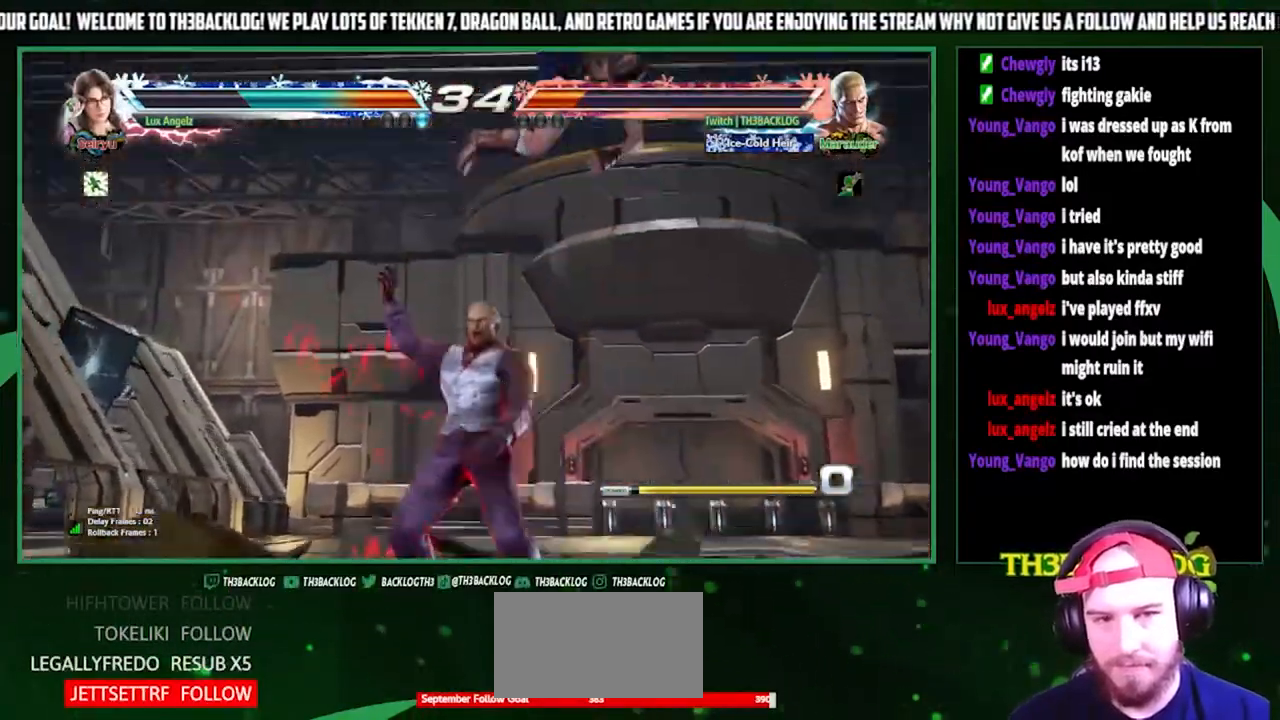
{"buttons": [], "left_stick": "center", "events": []}
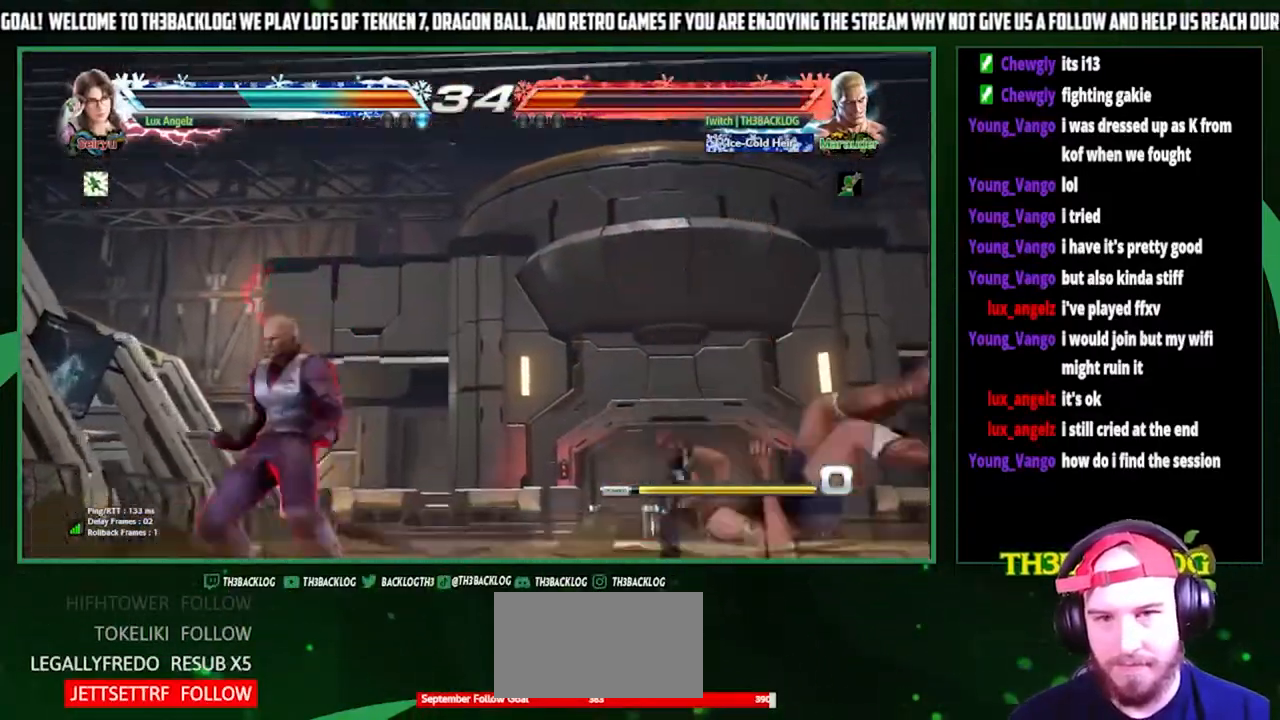
{"buttons": [], "left_stick": "center", "events": []}
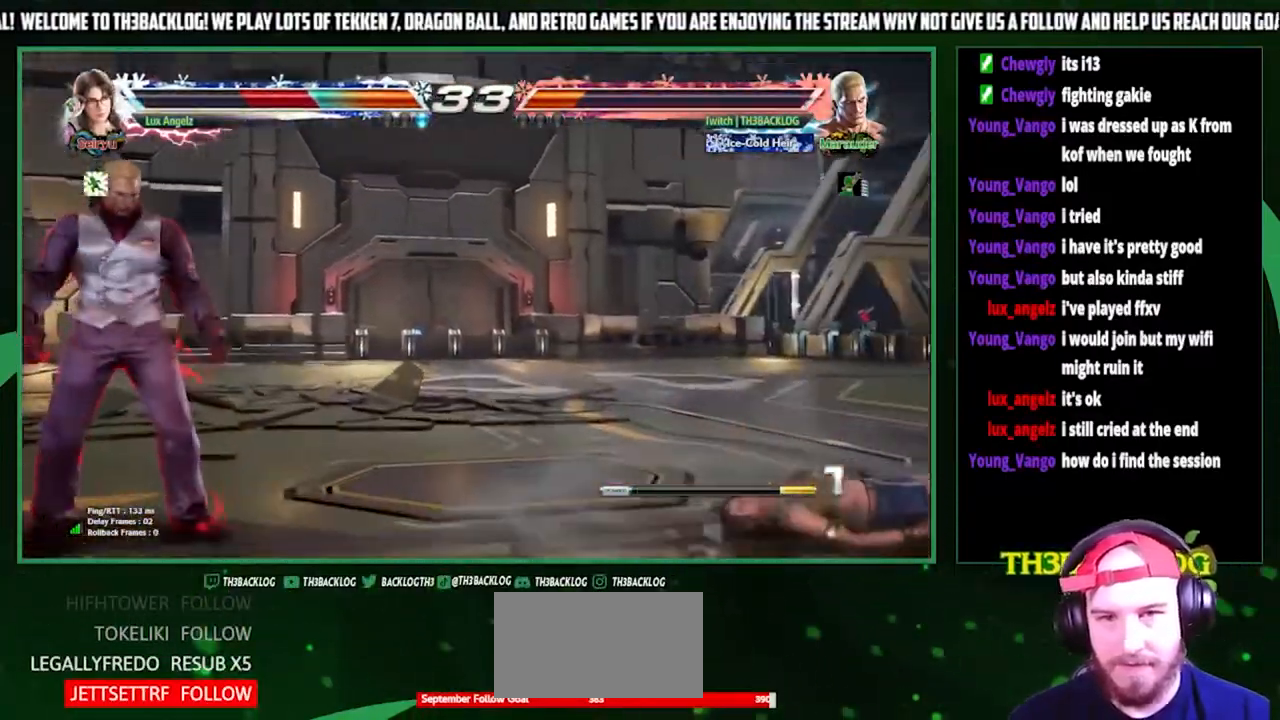
{"buttons": [], "left_stick": "right", "events": [[167, "left_stick", "right"], [233, "left_stick", "center"], [300, "left_stick", "right"]]}
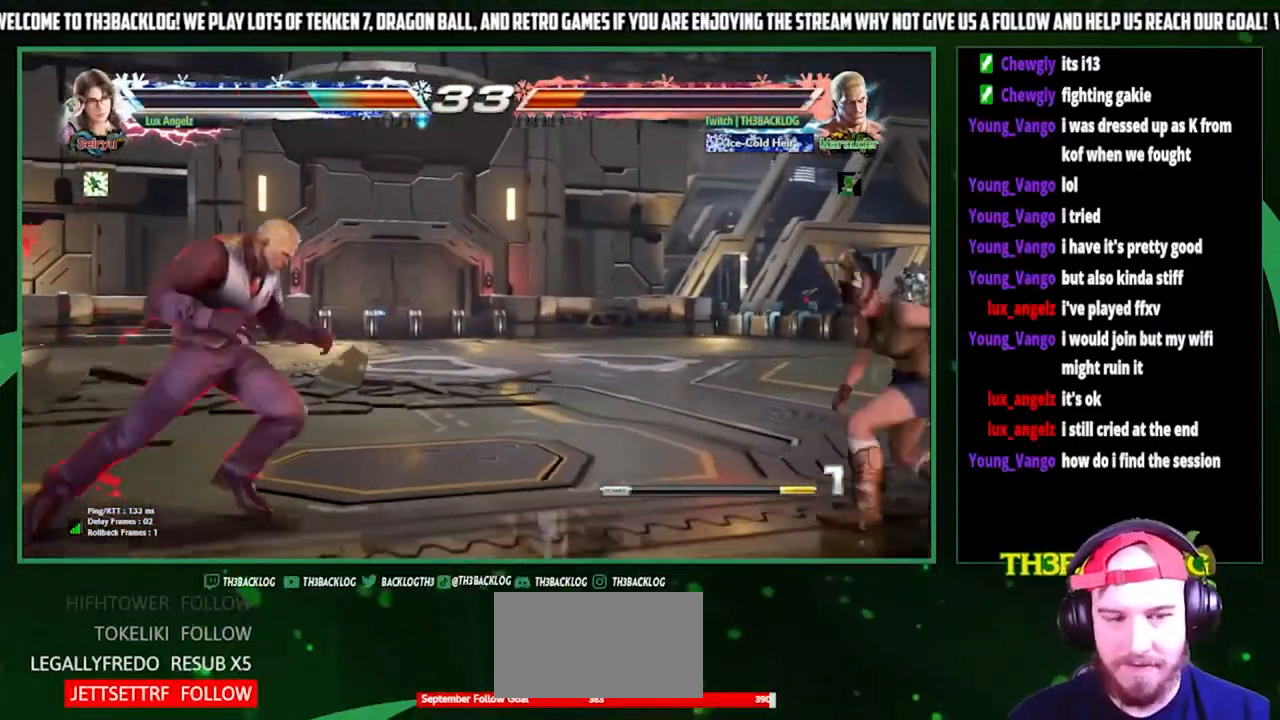
{"buttons": [], "left_stick": "left", "events": [[267, "left_stick", "left"], [367, "left_stick", "center"], [467, "left_stick", "left"]]}
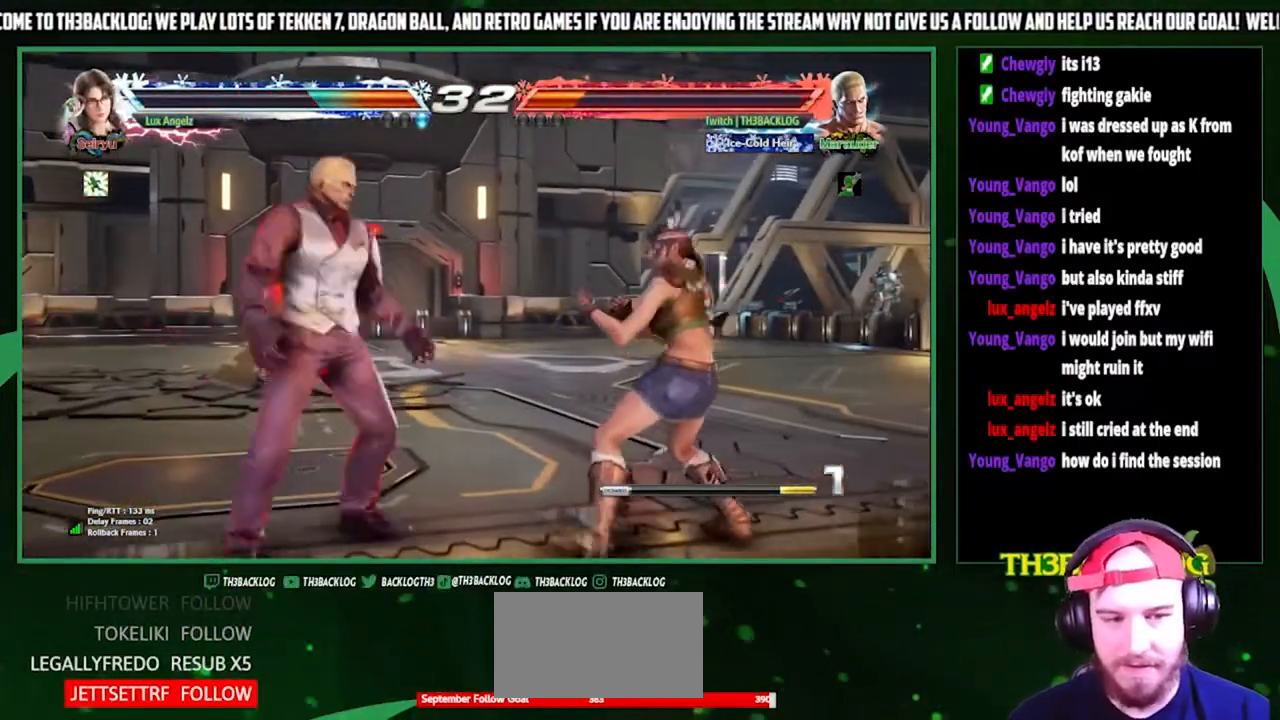
{"buttons": [], "left_stick": "center", "events": [[267, "left_stick", "center"], [367, "left_stick", "right"], [500, "left_stick", "center"]]}
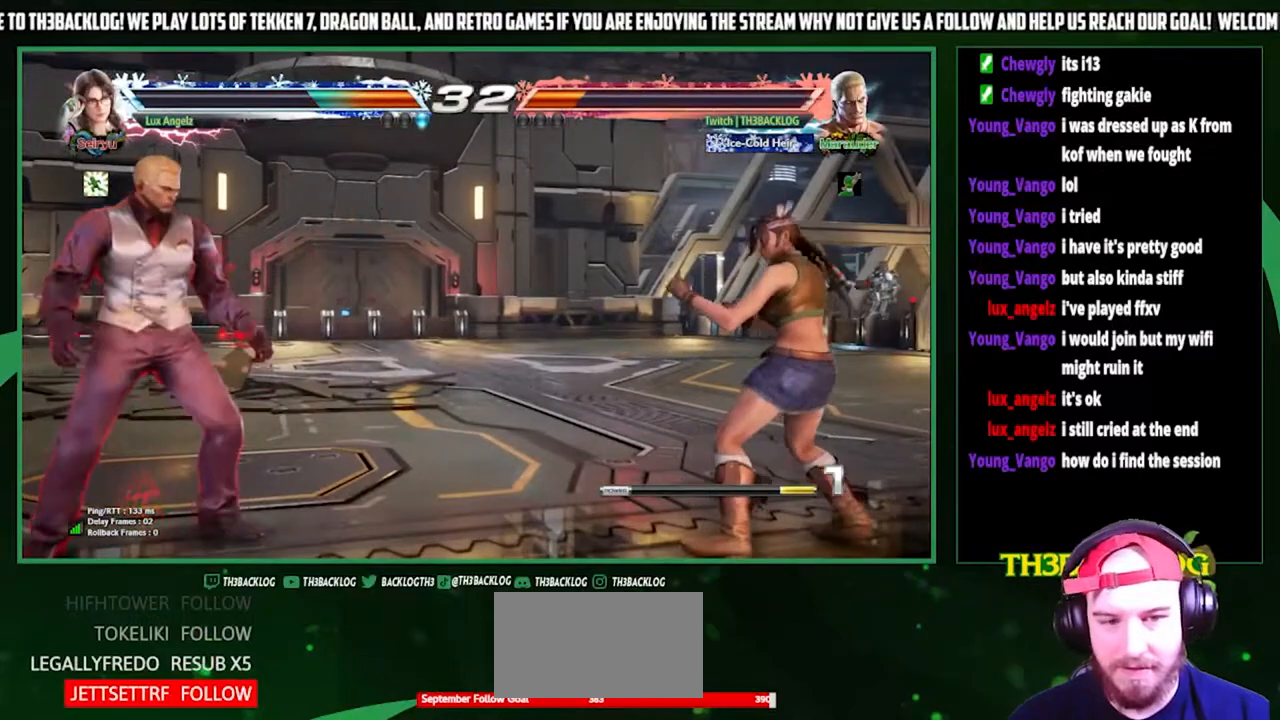
{"buttons": ["SQUARE", "TRIANGLE"], "left_stick": "down-left", "events": [[67, "left_stick", "left"], [133, "left_stick", "center"], [233, "left_stick", "left"], [400, "left_stick", "down-left"], [467, "SQUARE", "down"], [467, "TRIANGLE", "down"]]}
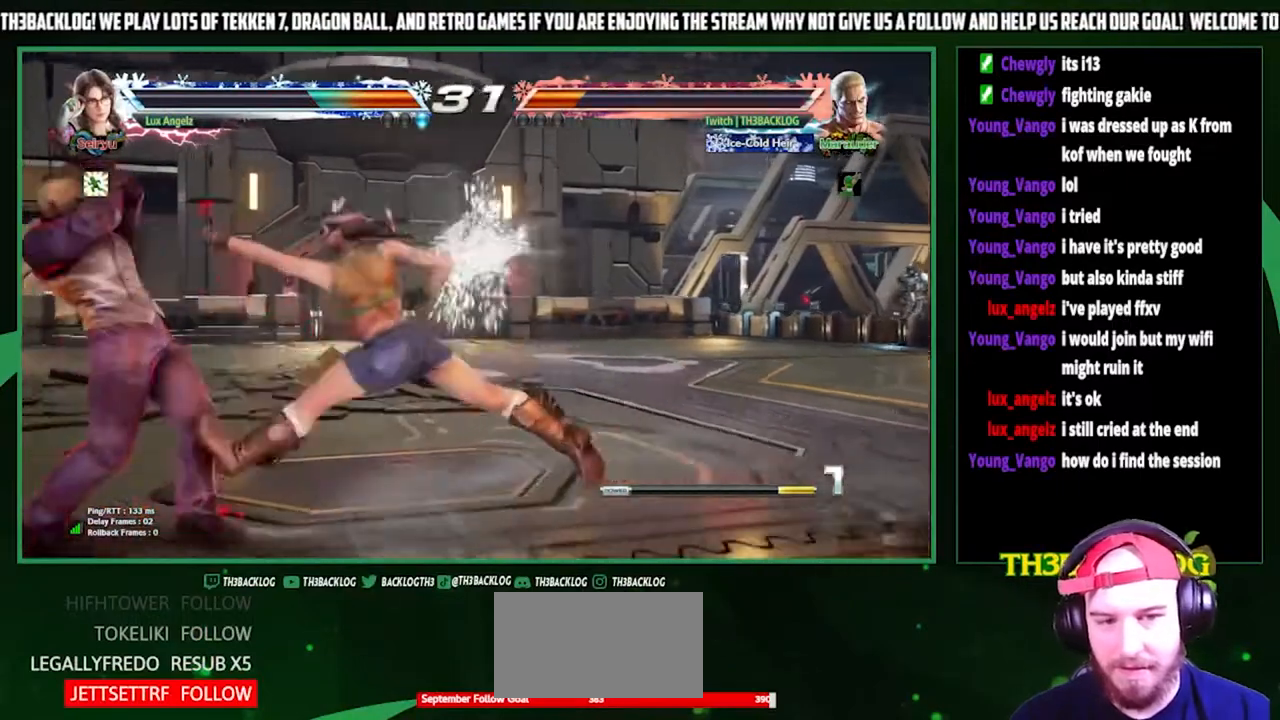
{"buttons": [], "left_stick": "left", "events": [[33, "TRIANGLE", "up"], [67, "SQUARE", "up"], [67, "left_stick", "center"], [467, "left_stick", "left"]]}
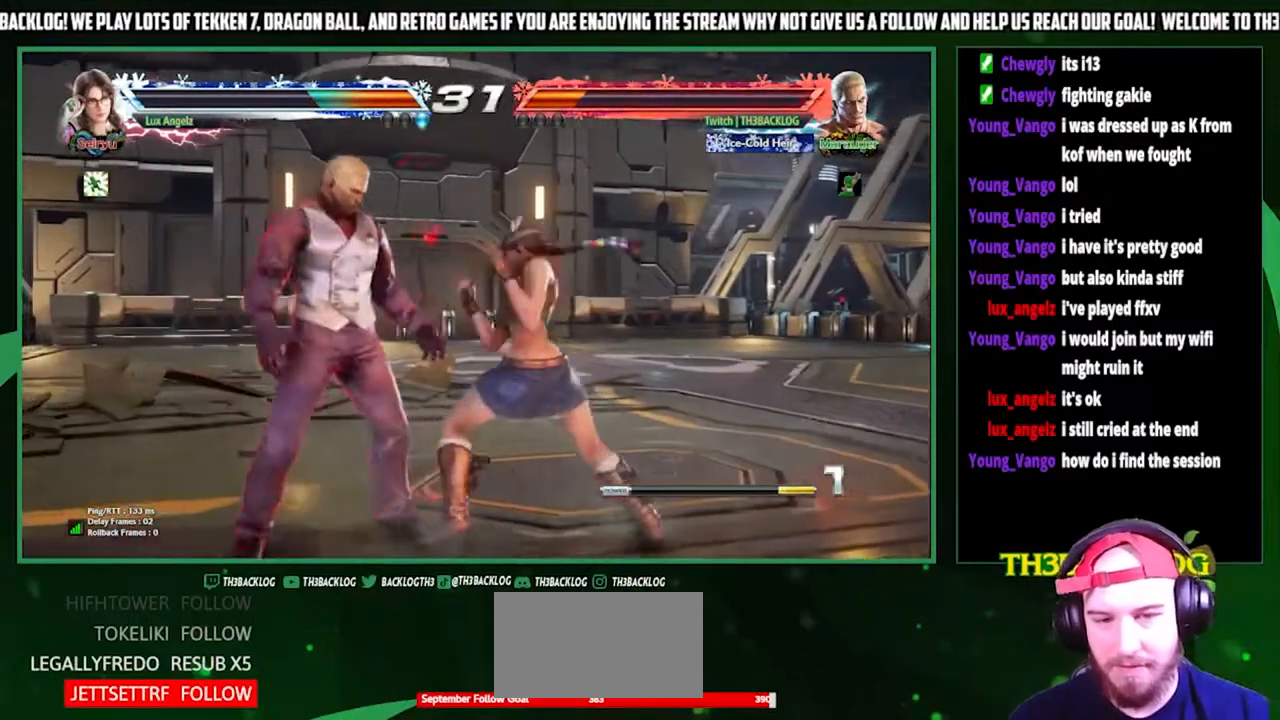
{"buttons": [], "left_stick": "center", "events": [[33, "left_stick", "center"], [100, "left_stick", "left"], [267, "left_stick", "down-left"], [300, "TRIANGLE", "down"], [333, "SQUARE", "down"], [400, "SQUARE", "up"], [400, "TRIANGLE", "up"], [500, "left_stick", "center"]]}
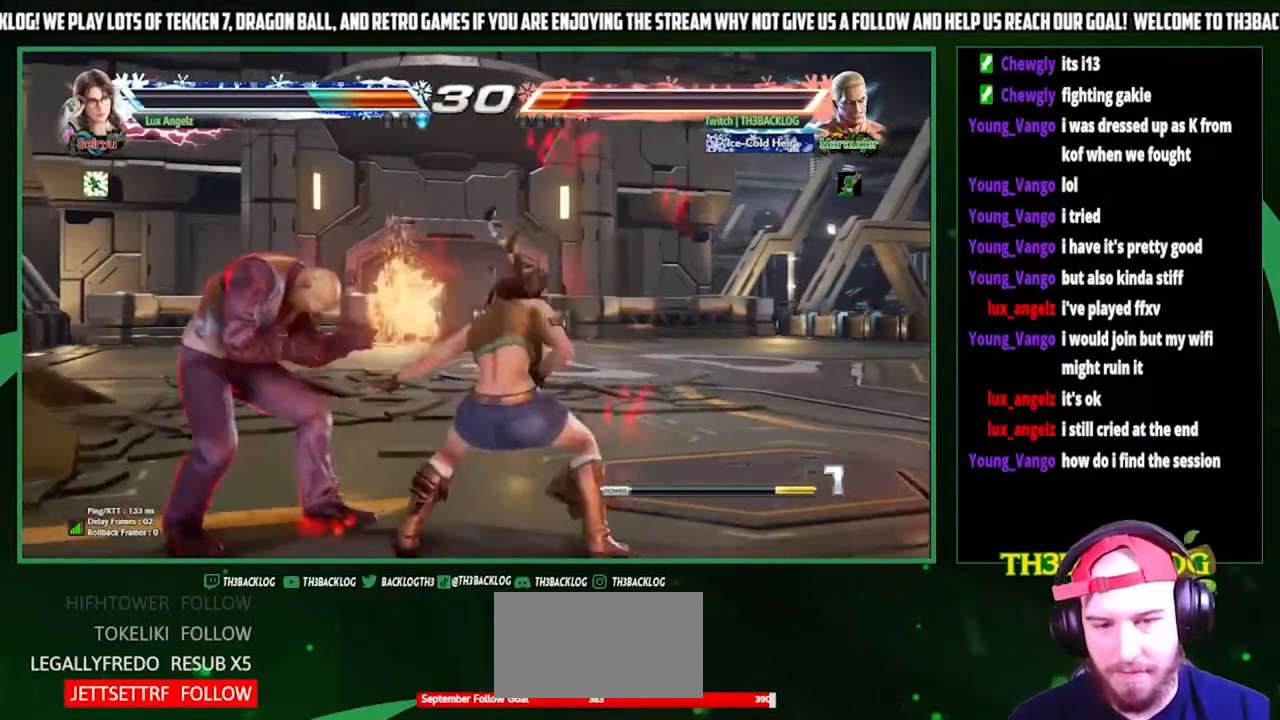
{"buttons": [], "left_stick": "down-left", "events": [[300, "left_stick", "left"], [367, "left_stick", "down-left"]]}
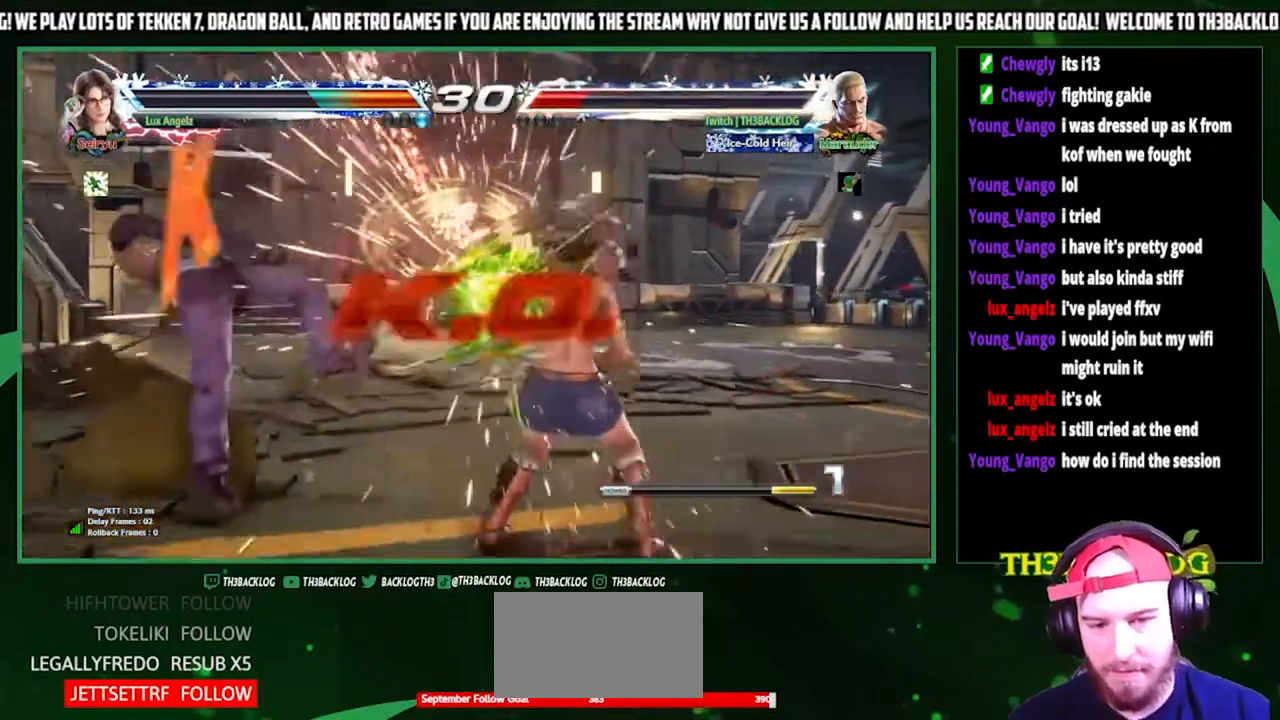
{"buttons": [], "left_stick": "center", "events": [[233, "left_stick", "center"]]}
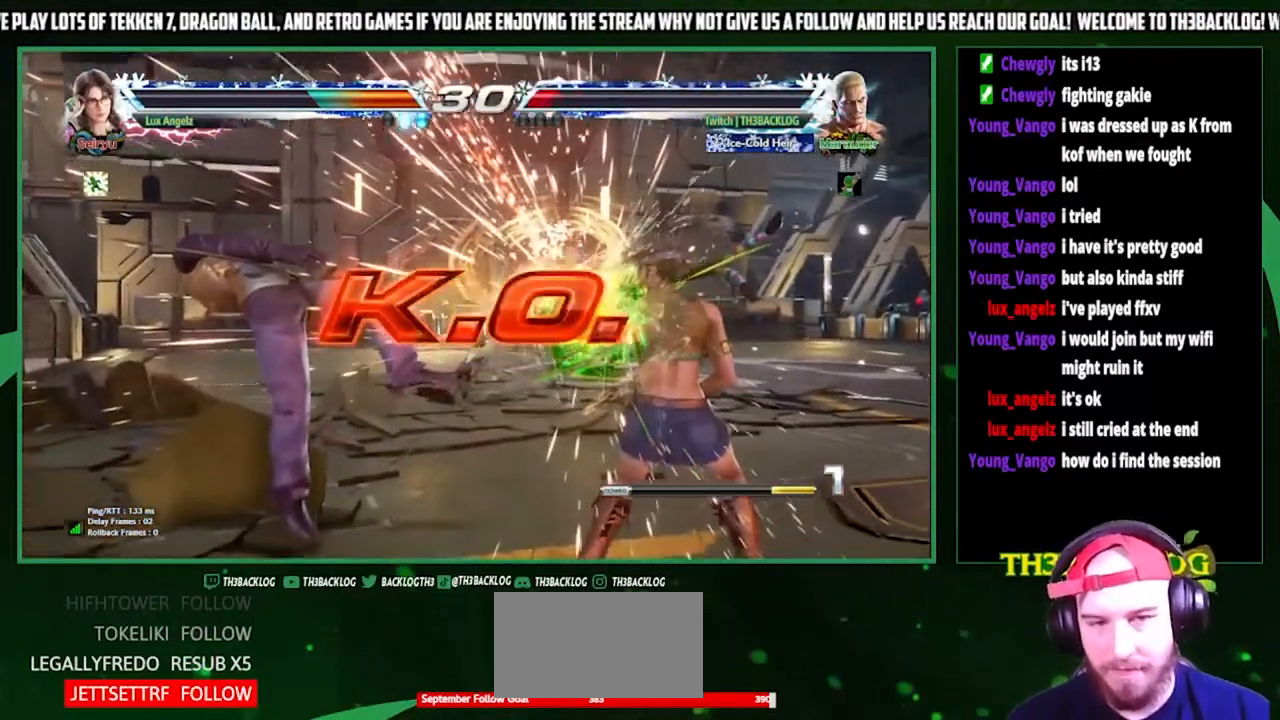
{"buttons": [], "left_stick": "center", "events": []}
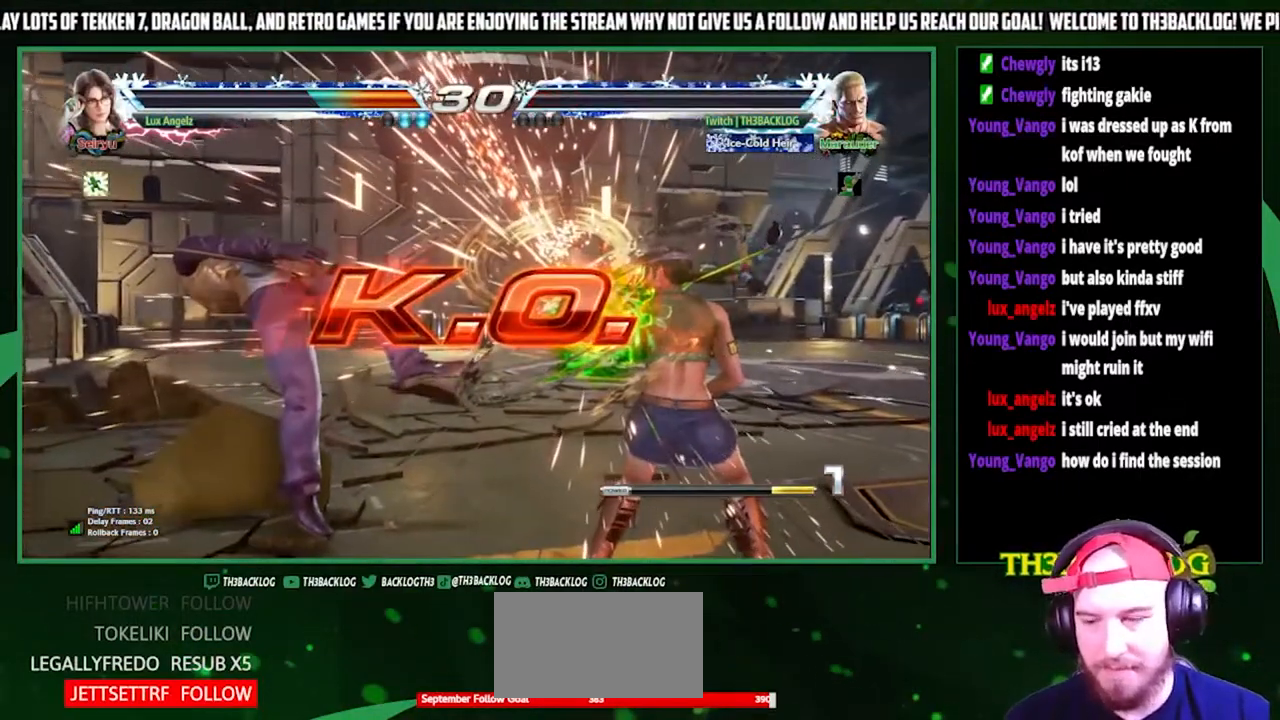
{"buttons": [], "left_stick": "center", "events": []}
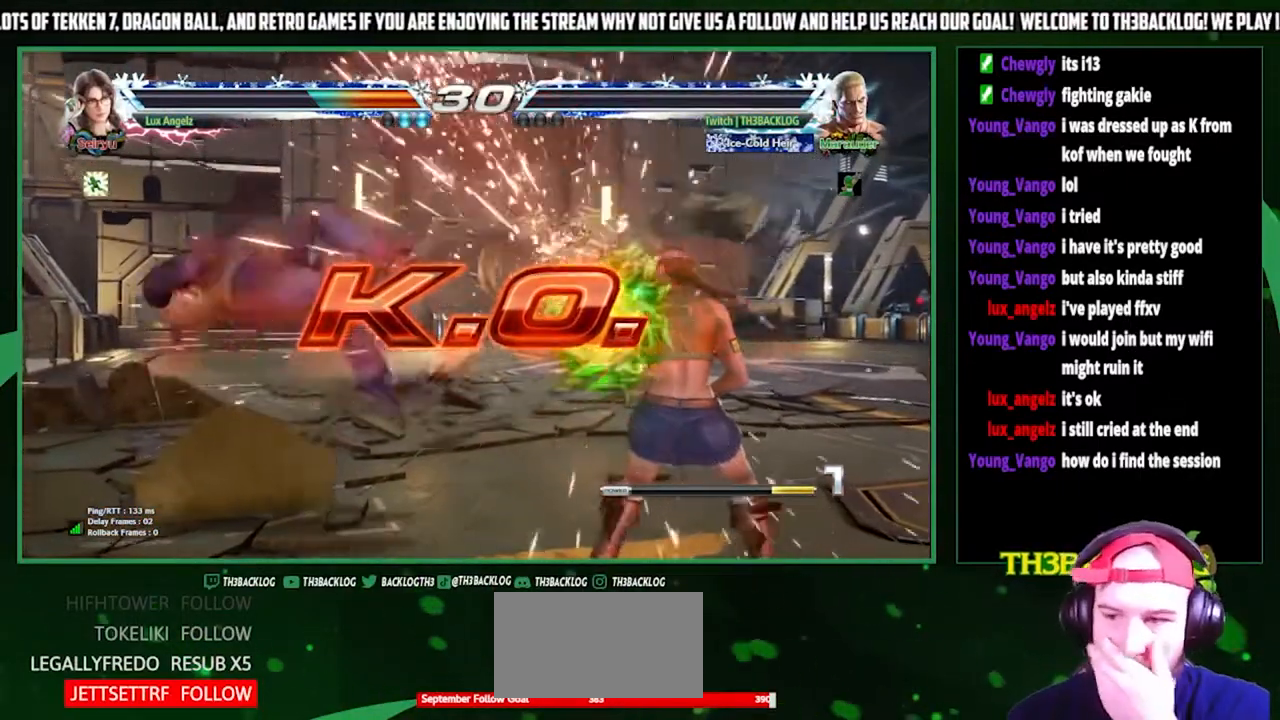
{"buttons": [], "left_stick": "center", "events": []}
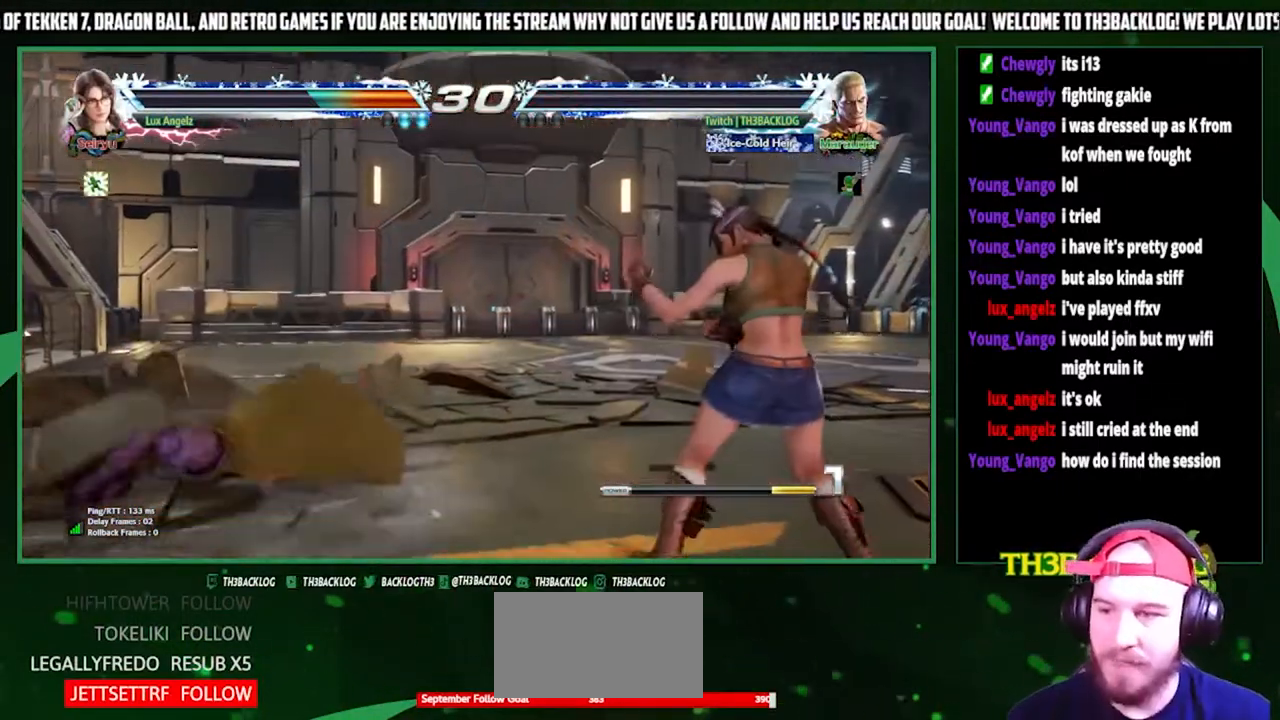
{"buttons": ["TRIANGLE"], "left_stick": "center", "events": [[267, "TRIANGLE", "down"], [300, "SQUARE", "down"], [333, "CROSS", "down"], [367, "TRIANGLE", "up"], [400, "SQUARE", "up"], [433, "CROSS", "up"], [500, "TRIANGLE", "down"]]}
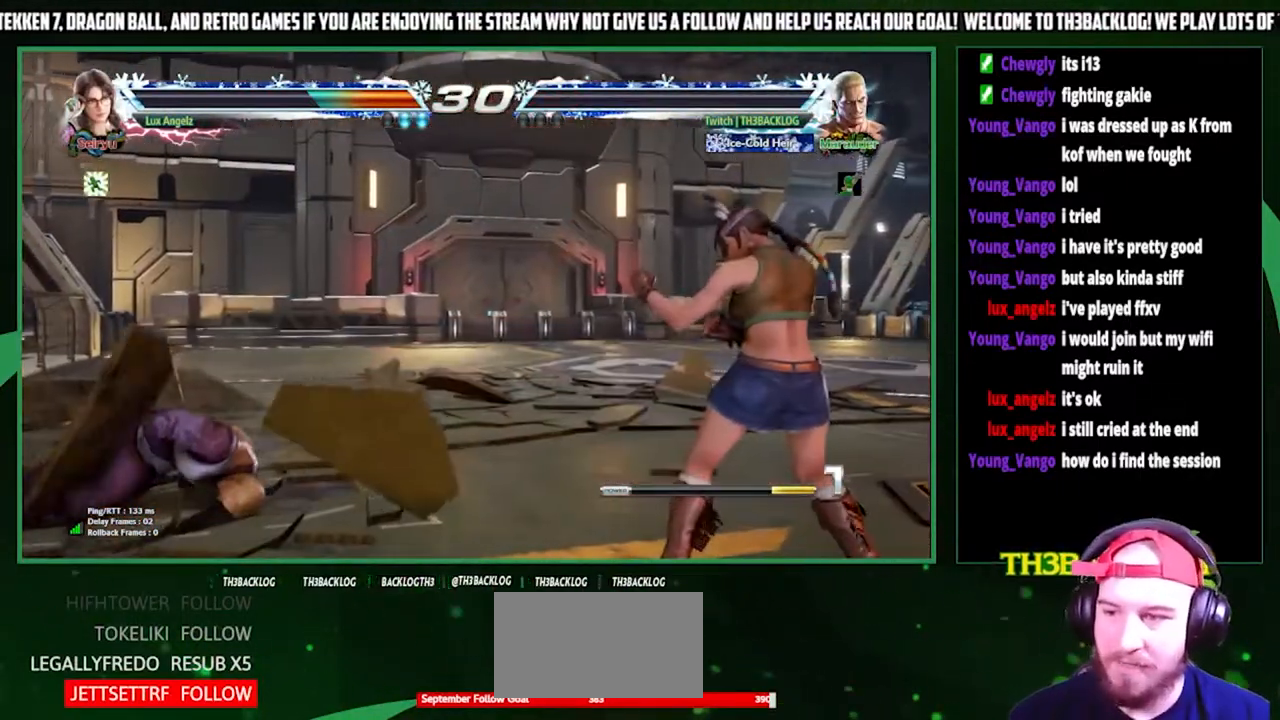
{"buttons": [], "left_stick": "center", "events": [[33, "CROSS", "down"], [33, "SQUARE", "down"], [100, "TRIANGLE", "up"], [133, "CROSS", "up"], [133, "SQUARE", "up"]]}
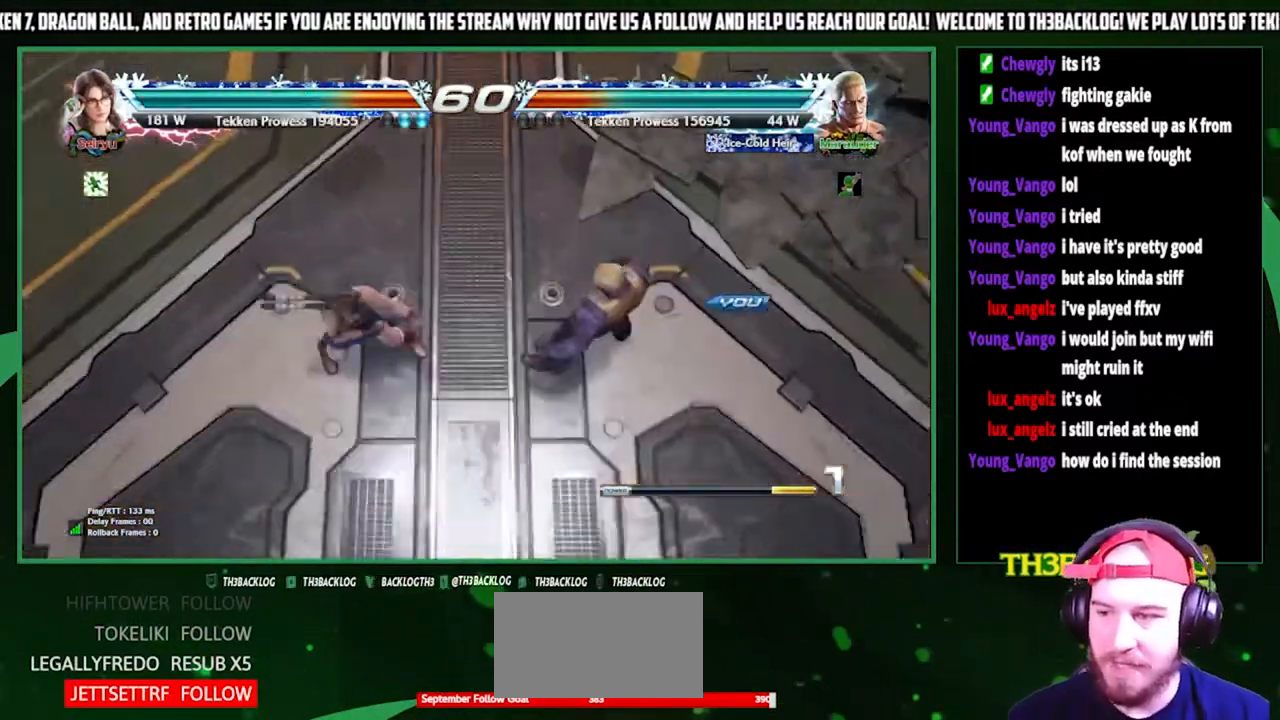
{"buttons": [], "left_stick": "center", "events": []}
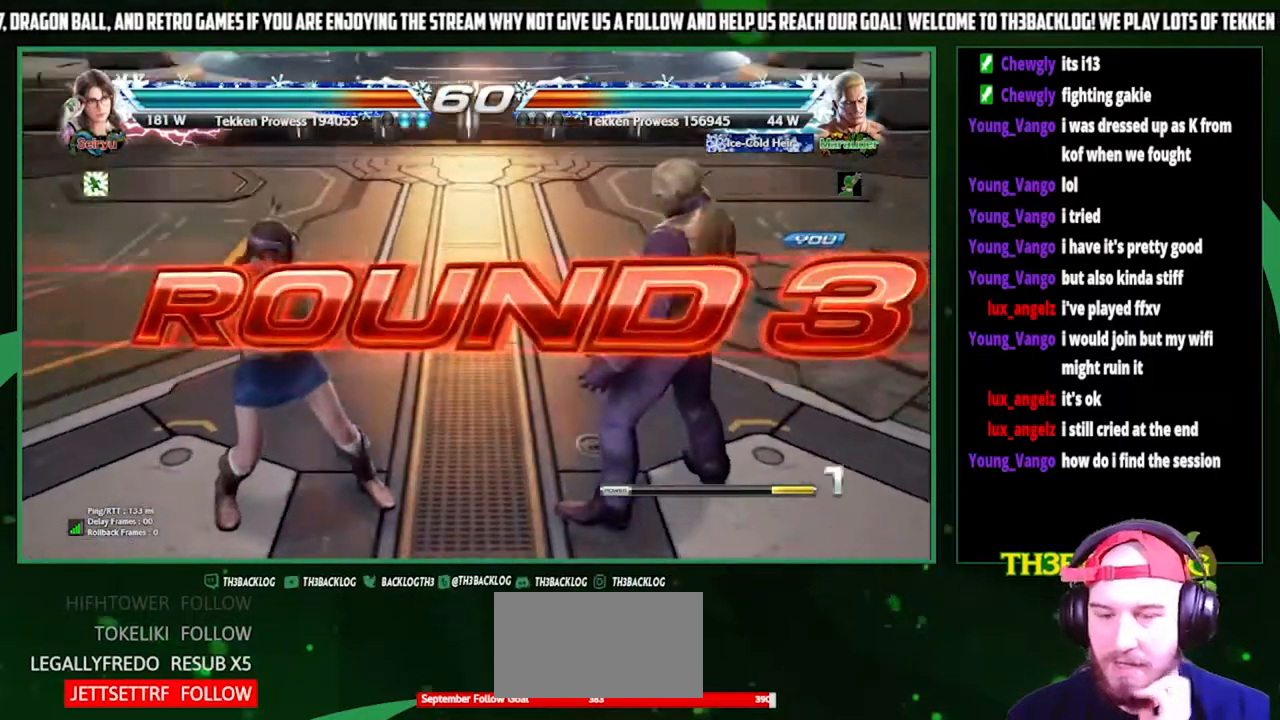
{"buttons": [], "left_stick": "center", "events": []}
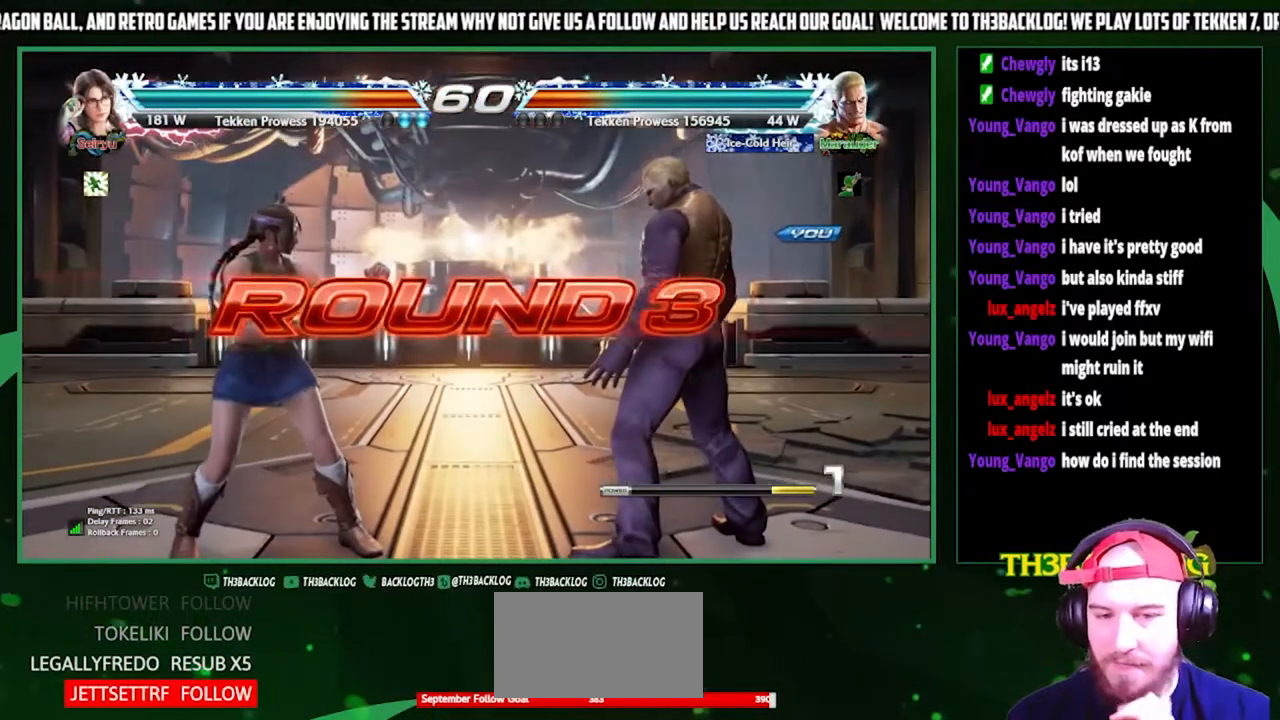
{"buttons": [], "left_stick": "center", "events": []}
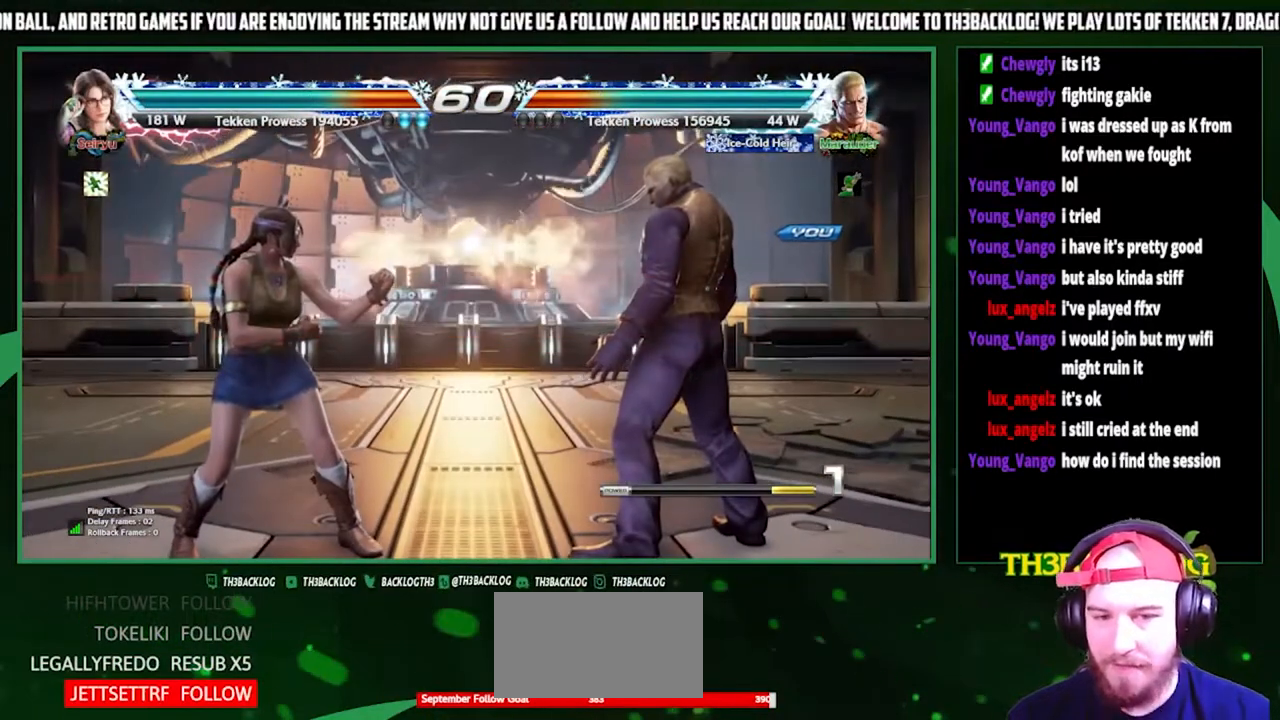
{"buttons": [], "left_stick": "center", "events": []}
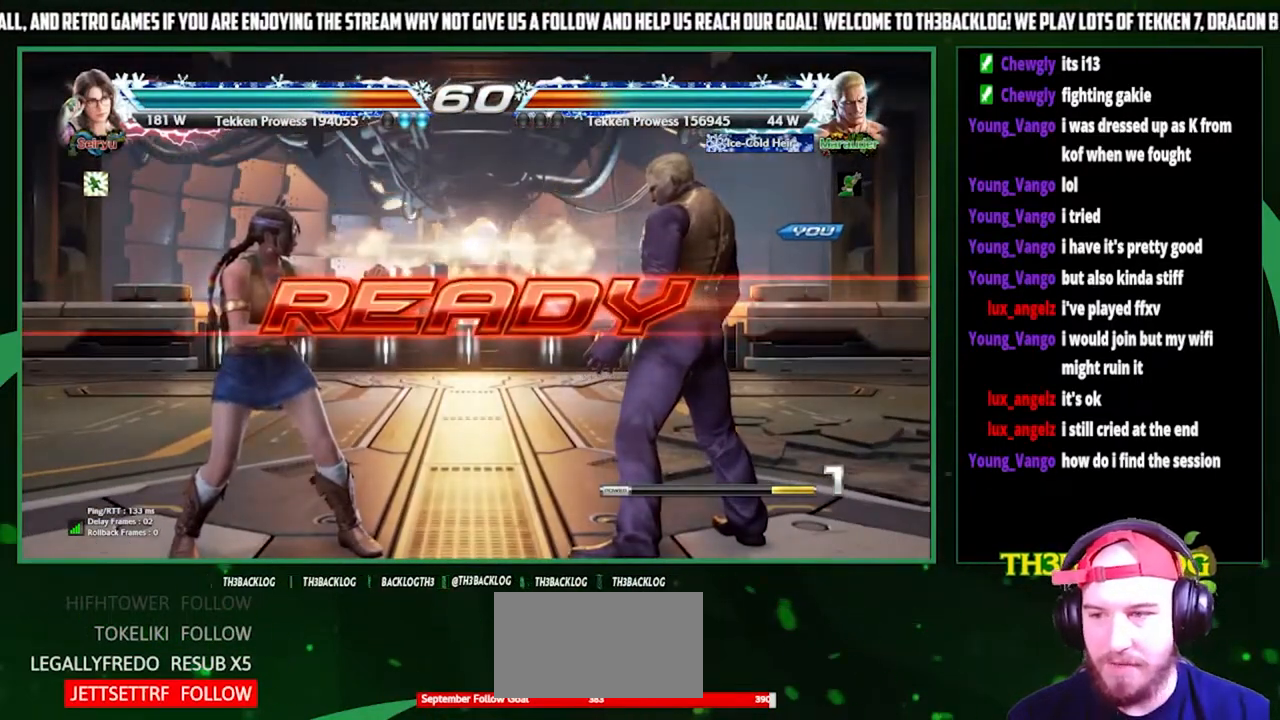
{"buttons": [], "left_stick": "center", "events": []}
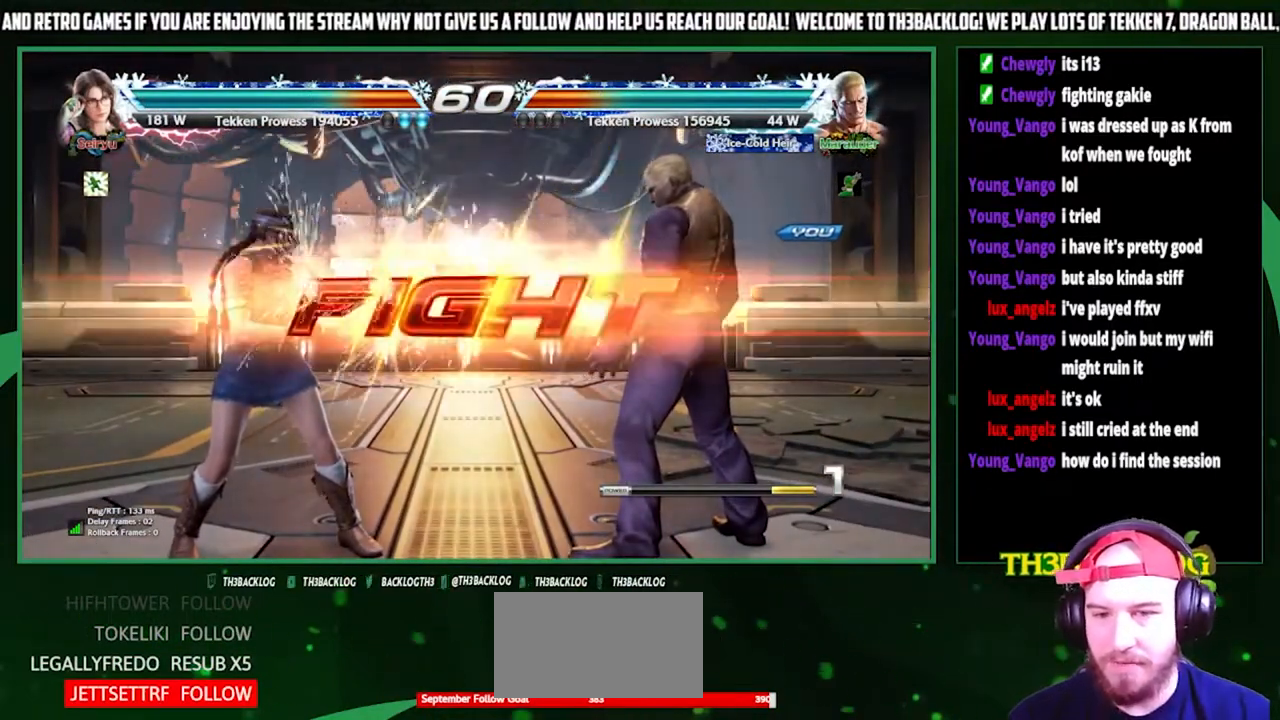
{"buttons": [], "left_stick": "center", "events": [[167, "CROSS", "down"], [167, "left_stick", "right"], [200, "CROSS", "up"], [300, "left_stick", "center"]]}
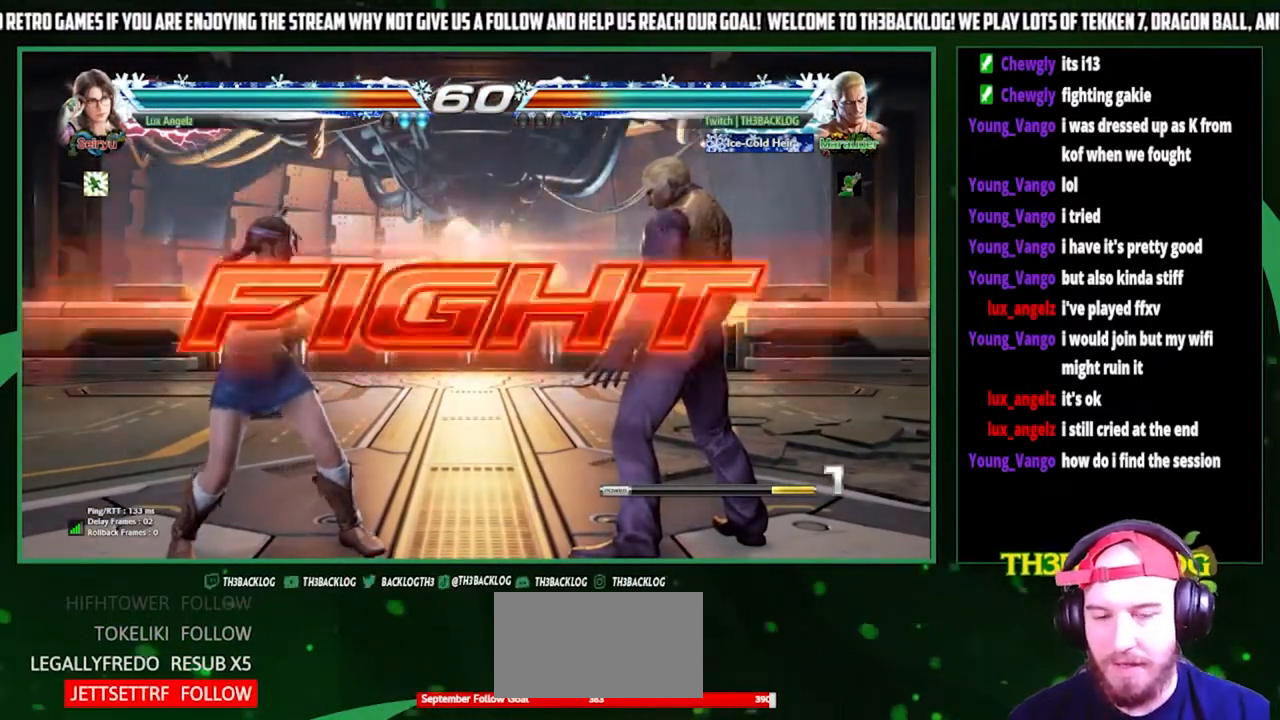
{"buttons": [], "left_stick": "center", "events": [[33, "left_stick", "right"], [100, "left_stick", "center"], [167, "left_stick", "right"], [367, "left_stick", "center"]]}
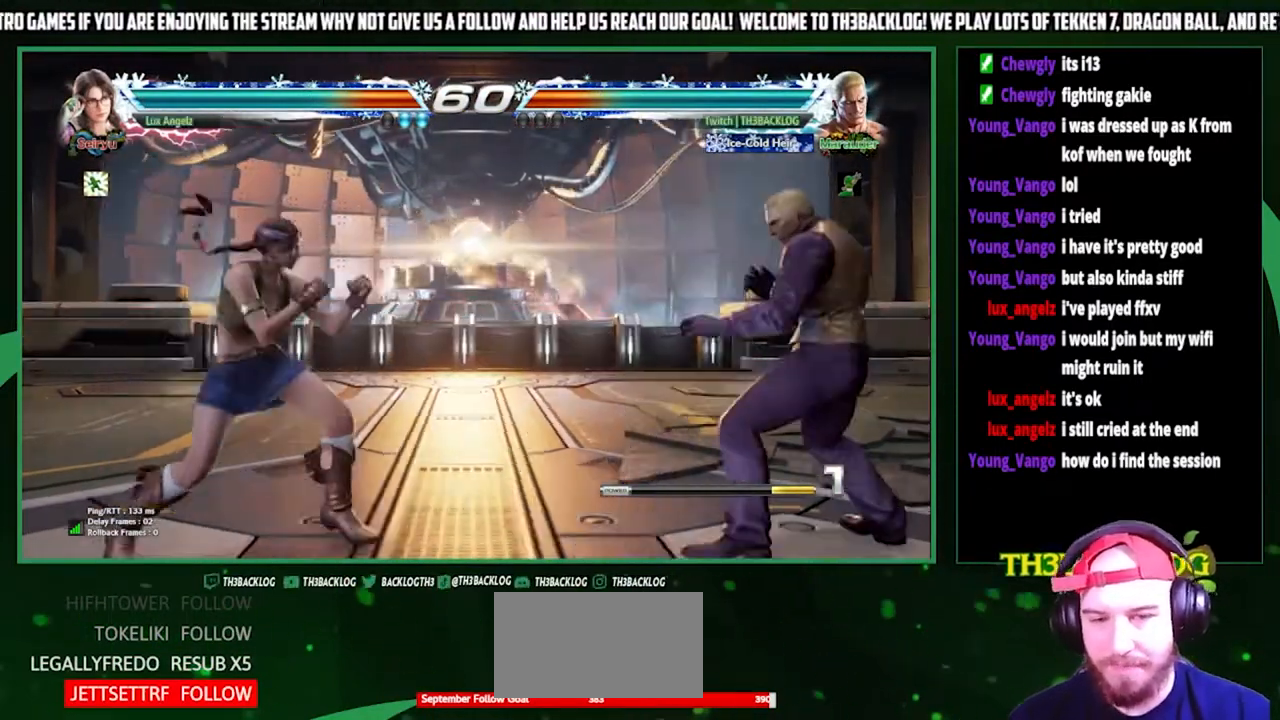
{"buttons": [], "left_stick": "right", "events": [[167, "left_stick", "right"]]}
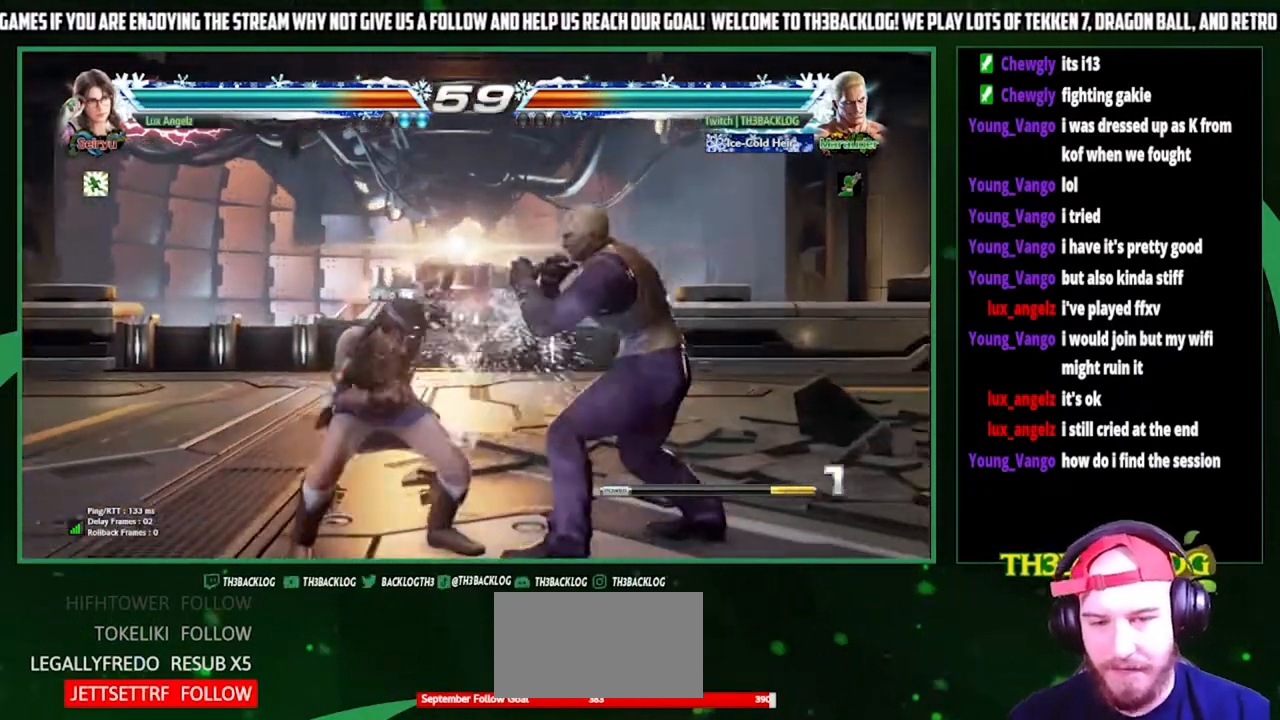
{"buttons": [], "left_stick": "center", "events": [[33, "left_stick", "center"], [67, "SQUARE", "down"], [133, "SQUARE", "up"], [200, "left_stick", "right"], [433, "left_stick", "center"]]}
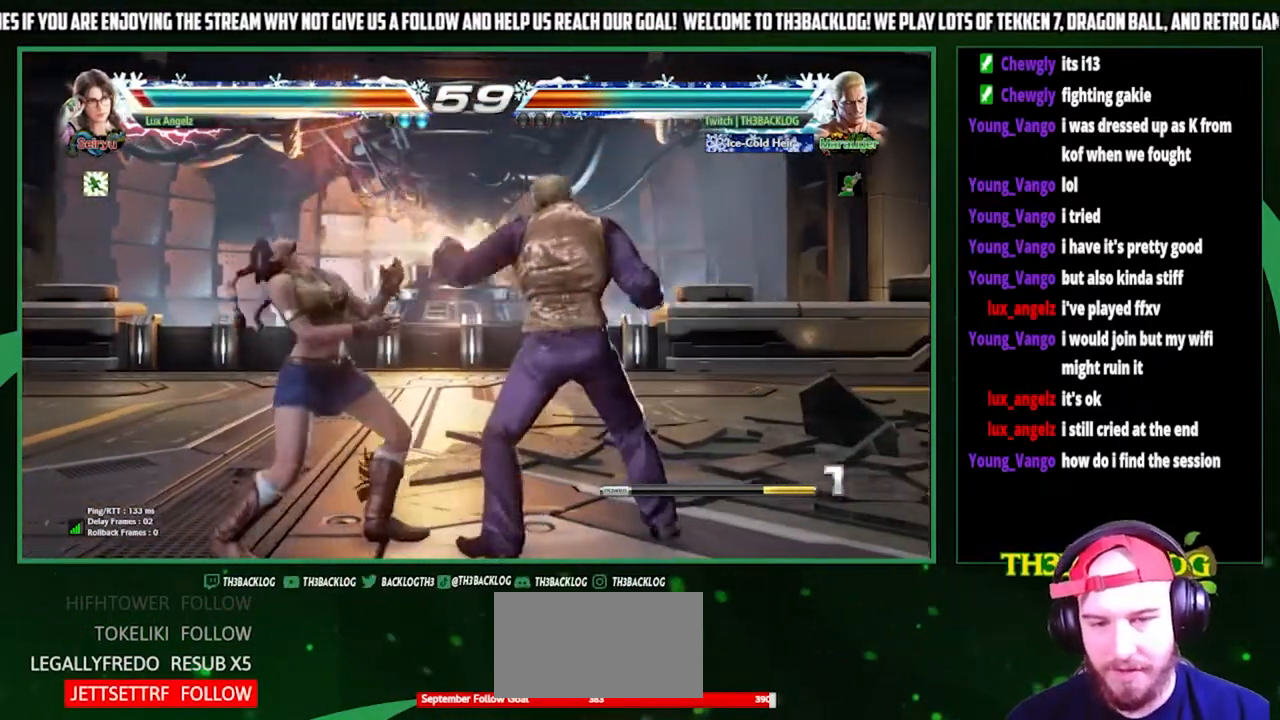
{"buttons": ["CROSS"], "left_stick": "center", "events": [[133, "left_stick", "down"], [167, "CIRCLE", "down"], [233, "CIRCLE", "up"], [300, "left_stick", "center"], [400, "left_stick", "left"], [467, "CROSS", "down"], [500, "left_stick", "center"]]}
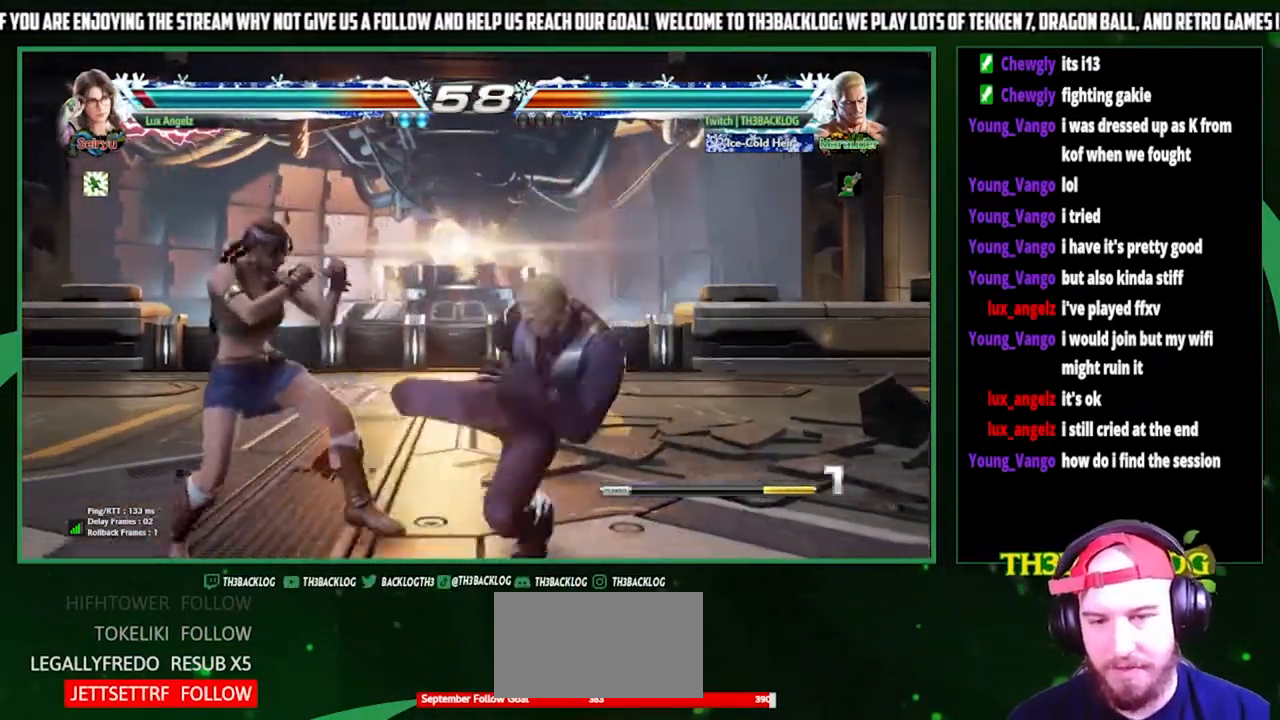
{"buttons": [], "left_stick": "center", "events": [[33, "CROSS", "up"]]}